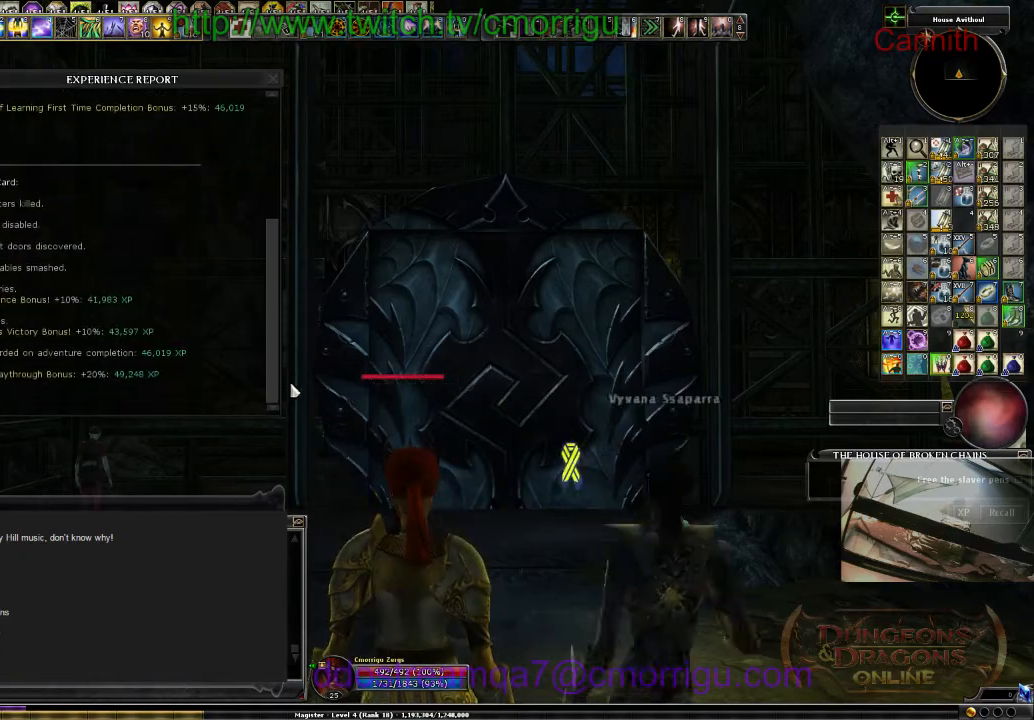
Gameplay with keyboard; each line is a JSON object with the keys held at the frame after it. "events" lists presses ("down") and releases ("up") of ".", "/", "0", "1", "2", "3", "4", "5", "6", "7", "8", "9", "a", "b", "backslash", "backspace", "c", "caps_lock", "comma", "ctrl_l", "ctrl_r", "d", "e", "equals", "escape", "f", "f1", "f10", "f11", "f12", "f2", "f3", "f4", "f5", "f6", "f7", "f8", "f9", "g", "h", "i", "j", "k", "l", "lbracket", "m", "minus", "n", "o", "p", "q", "quote", "r", "rbracket", "return", "s", "semicolon", "shift_l", "shift_r", "space", "t", "tab", "tilde", "u", "v", "w", "x", "y" and "z" between this image and that frame as [ms after this image, input, new state], when the widget could be followed in between. No other keys are recorded. Mouse input is not recorded.
{"keys": [], "events": [[300, "x", "down"], [466, "x", "up"]]}
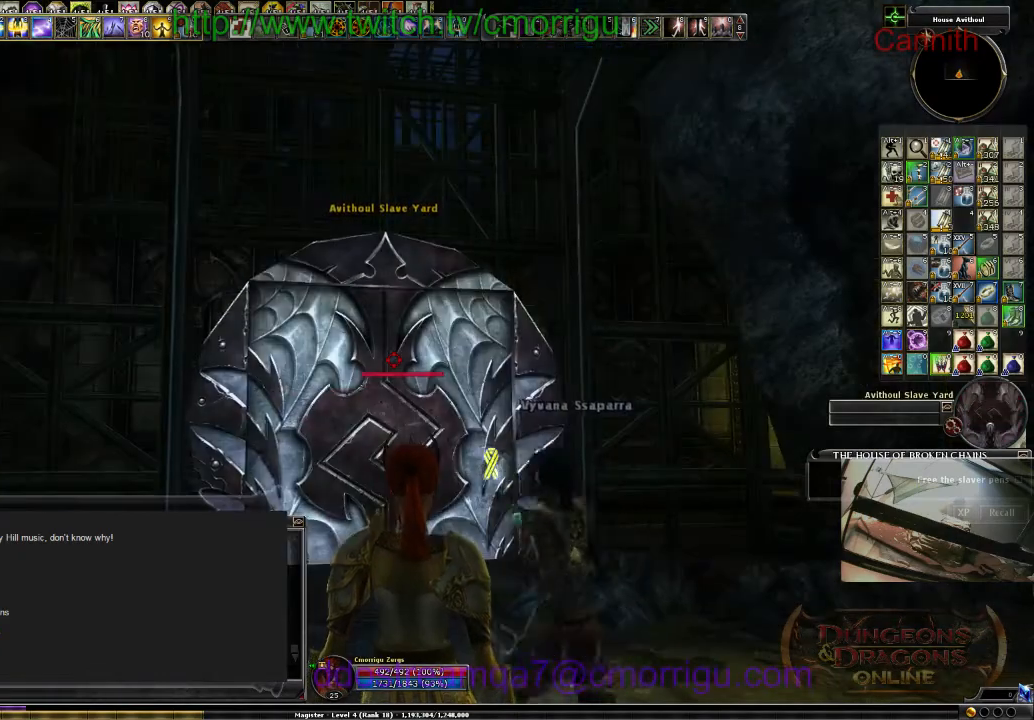
{"keys": [], "events": []}
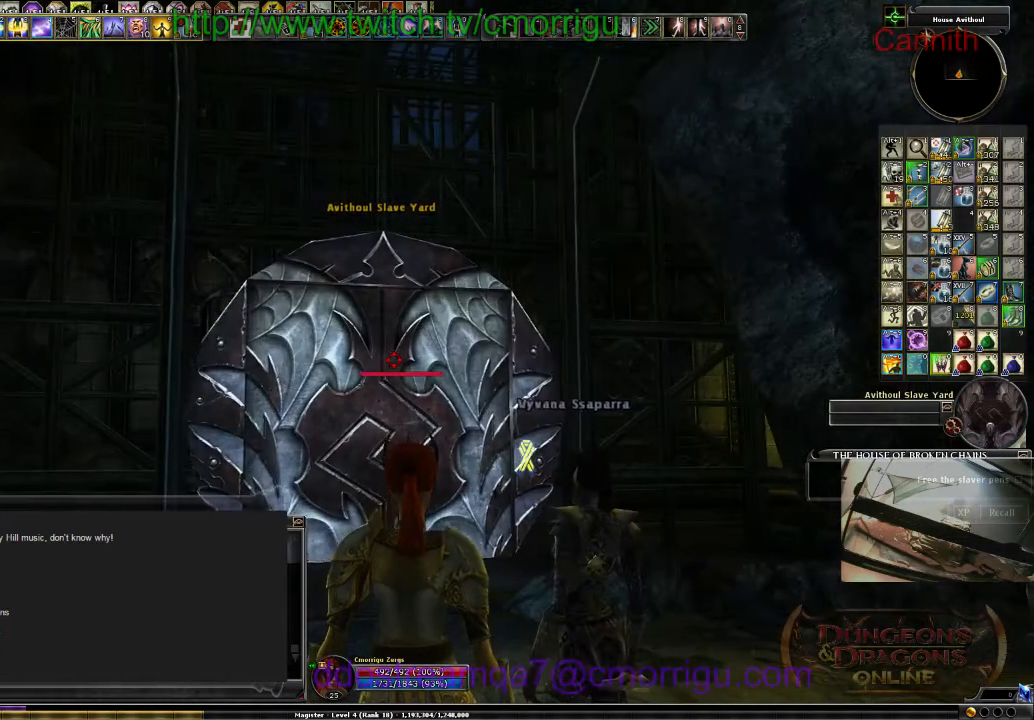
{"keys": [], "events": []}
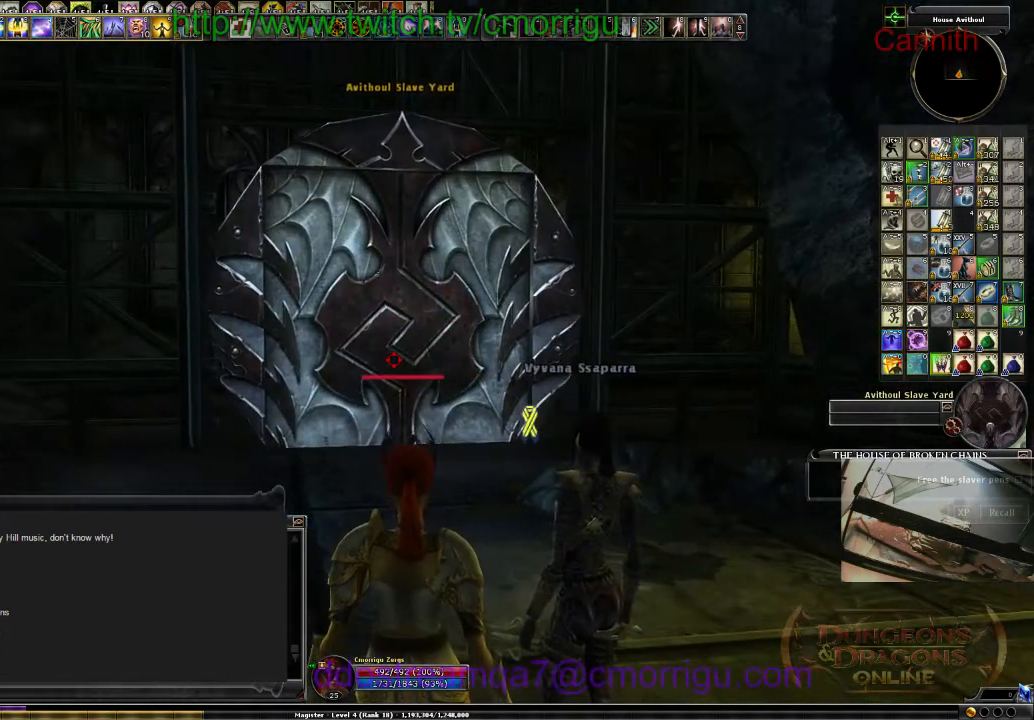
{"keys": [], "events": []}
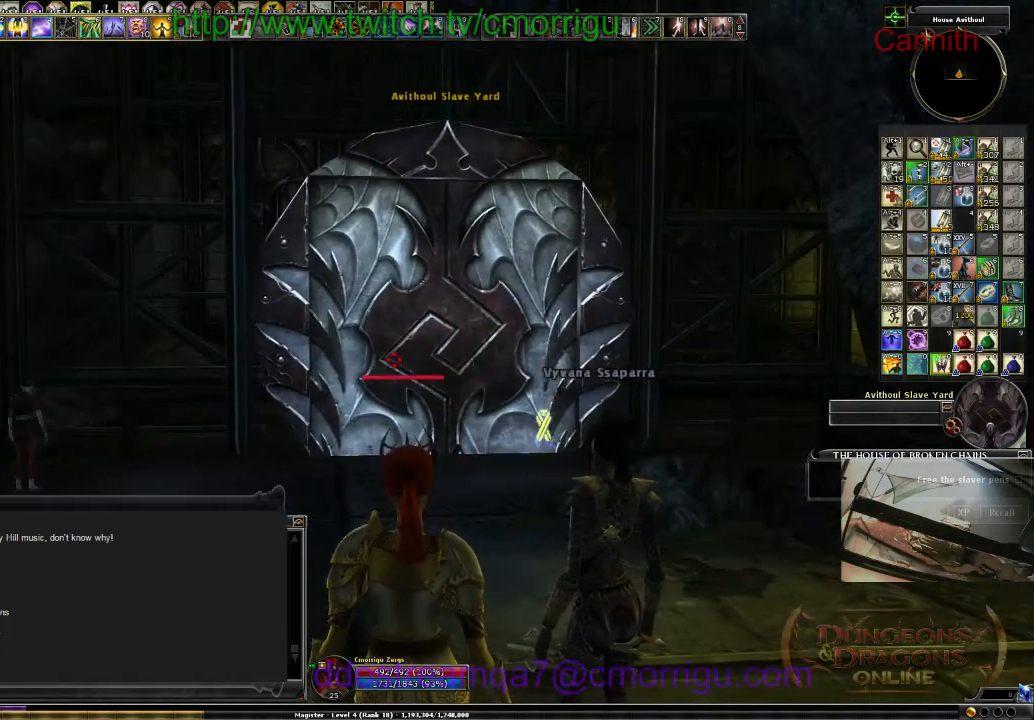
{"keys": [], "events": []}
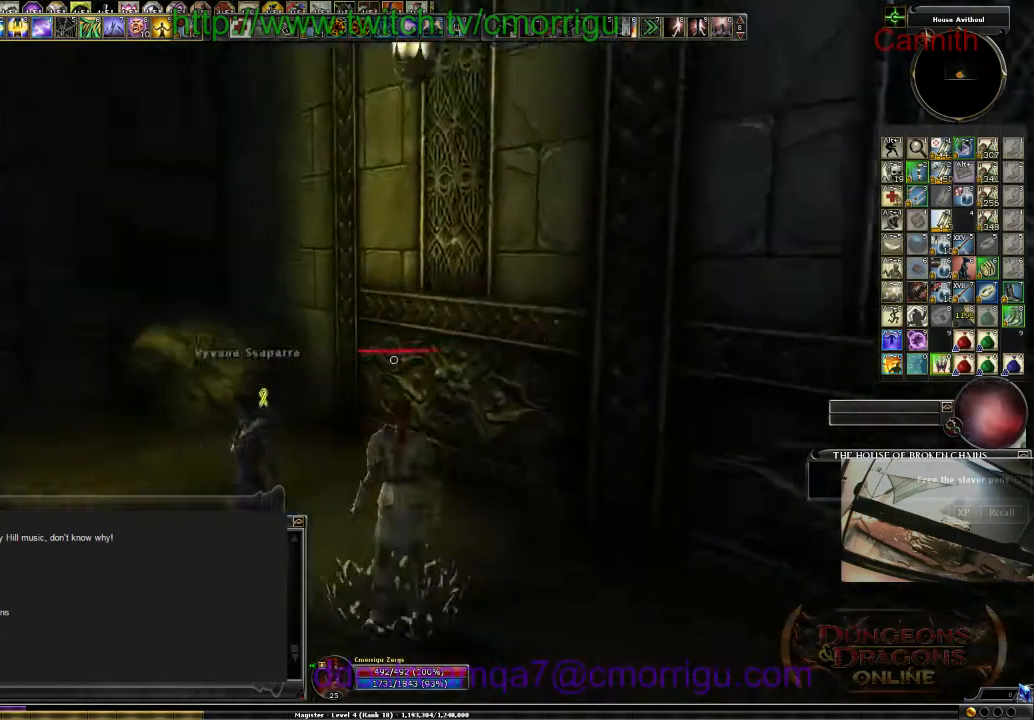
{"keys": [], "events": []}
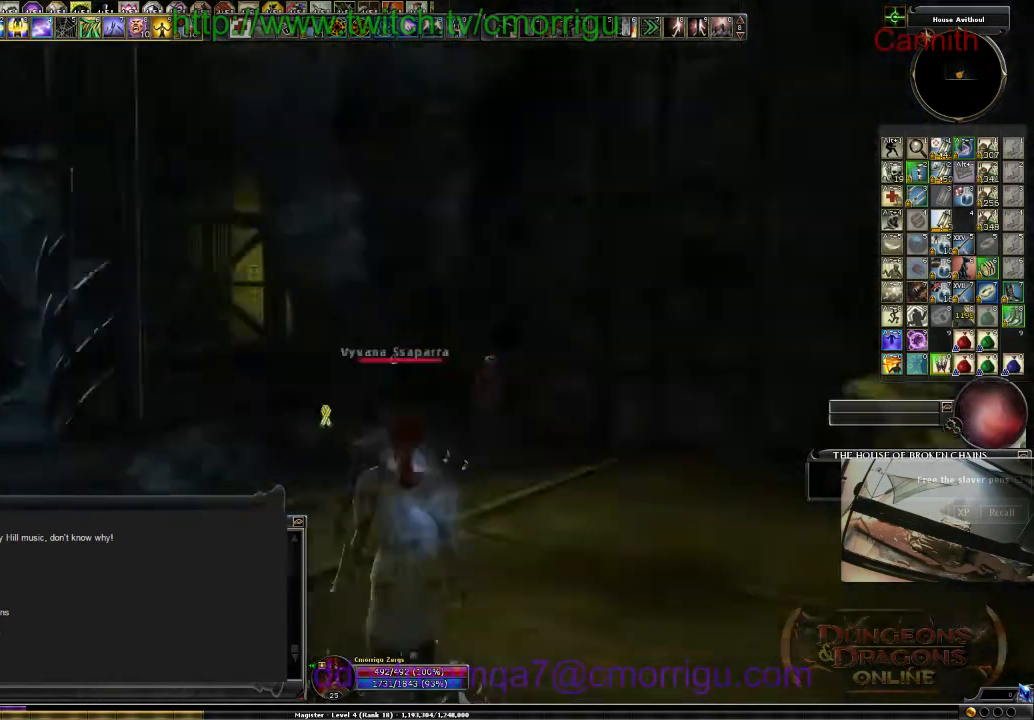
{"keys": ["w"], "events": [[466, "w", "down"]]}
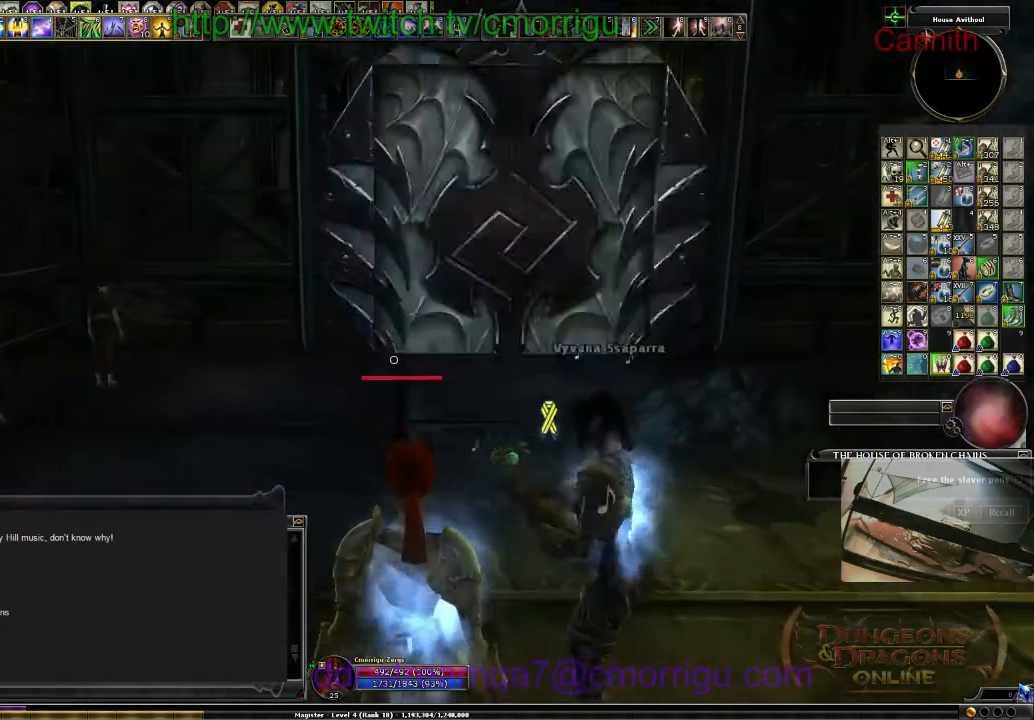
{"keys": [], "events": [[33, "w", "up"]]}